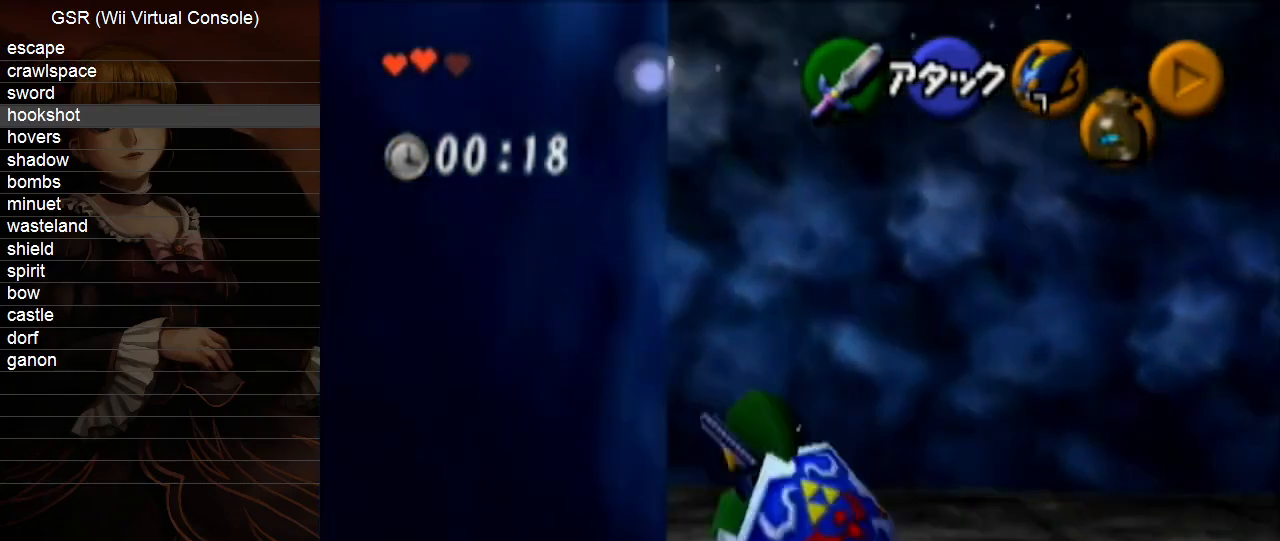
Gameplay with a controller (Nintendo layout); each line is a JSON object with the inputs held at the frame after it. "events" lists button and stick changes between this image and that frame as [ms after this image, input, new state], when the widget could be followed in between. Not read: L3 R3.
{"buttons": [], "left_stick": "up-left", "right_stick": "center", "events": [[300, "A", "down"], [417, "A", "up"]]}
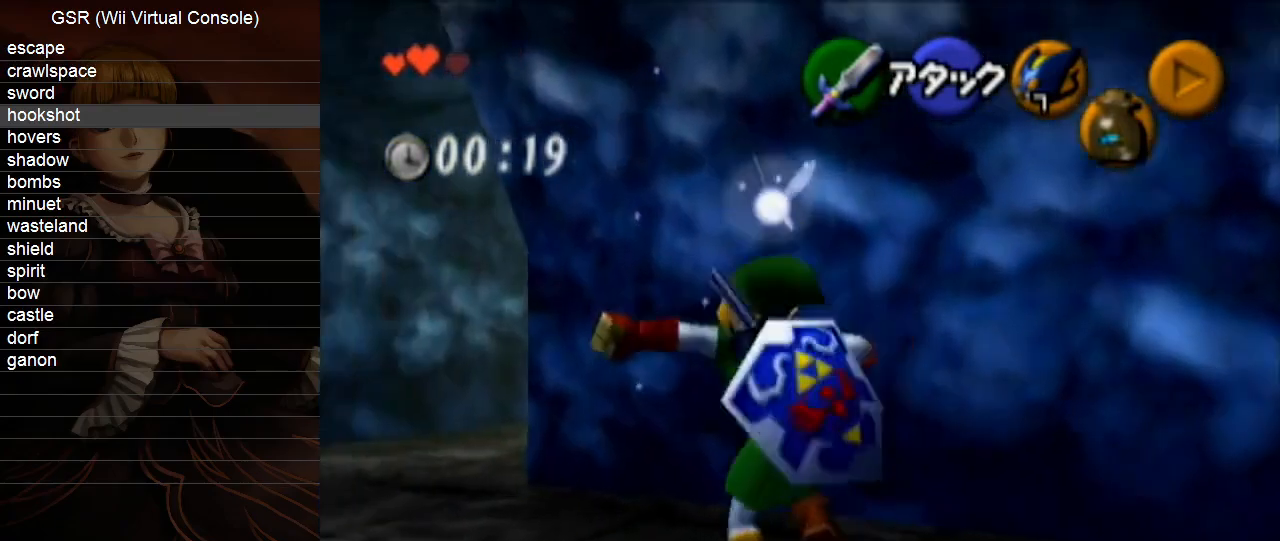
{"buttons": [], "left_stick": "up", "right_stick": "center", "events": [[450, "left_stick", "up"]]}
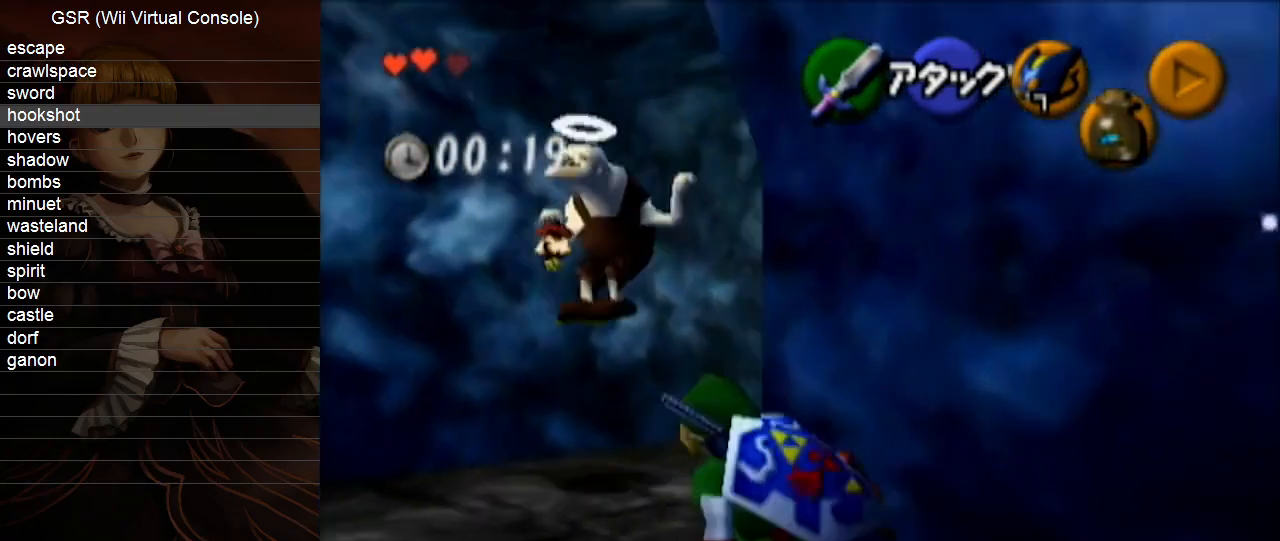
{"buttons": [], "left_stick": "up", "right_stick": "center", "events": [[200, "L1", "down"], [233, "A", "down"], [300, "L1", "up"], [333, "A", "up"]]}
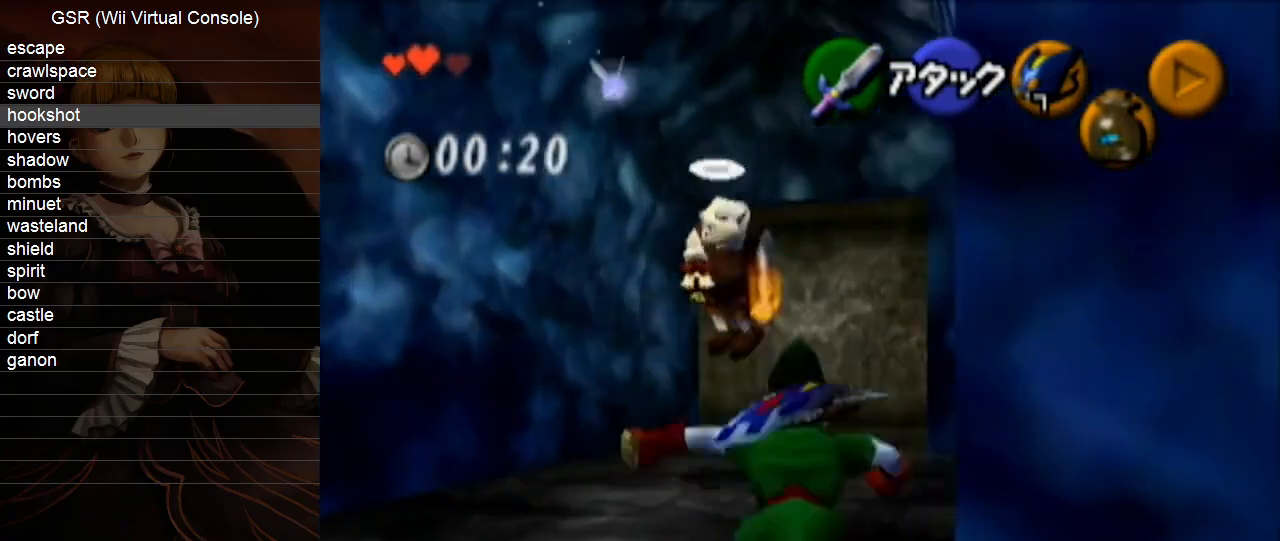
{"buttons": [], "left_stick": "up", "right_stick": "center", "events": []}
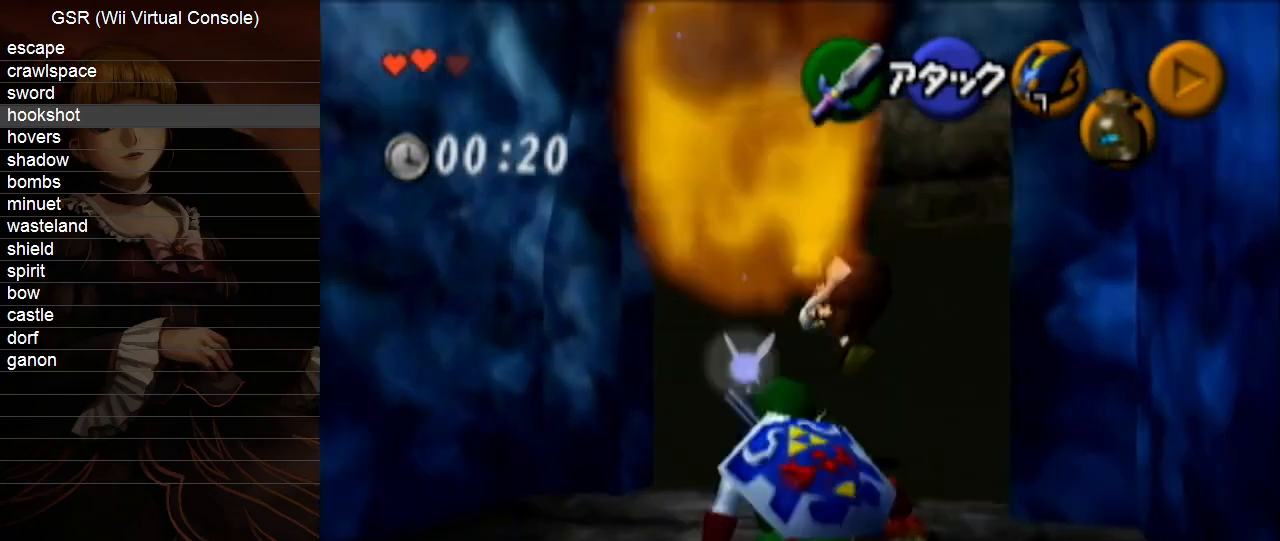
{"buttons": [], "left_stick": "up", "right_stick": "center", "events": [[117, "A", "down"], [200, "A", "up"]]}
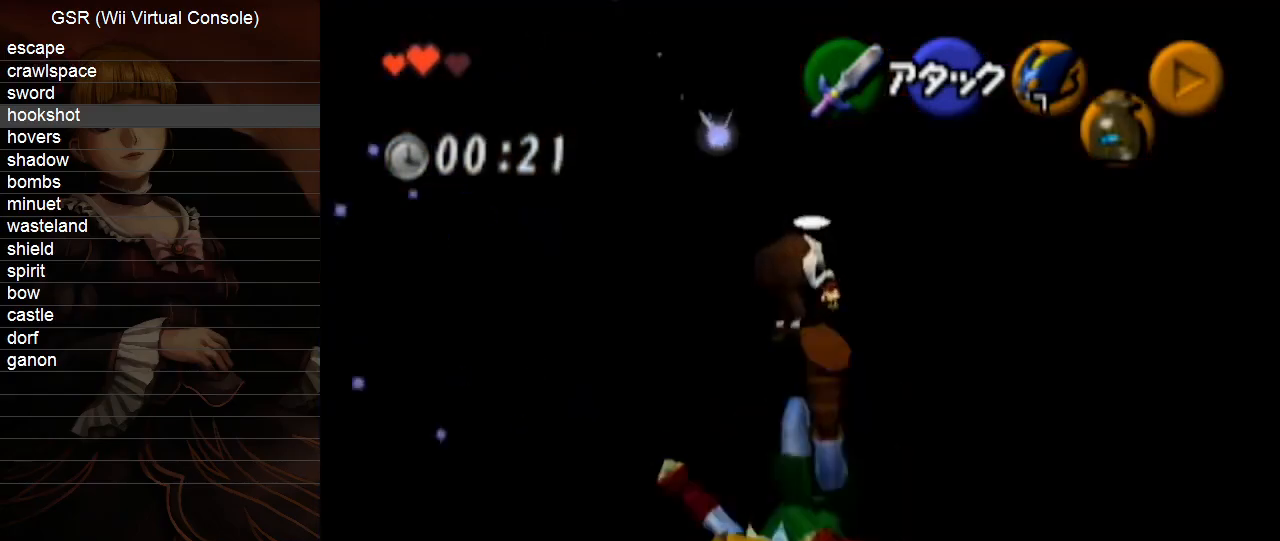
{"buttons": ["A"], "left_stick": "up", "right_stick": "center", "events": [[417, "A", "down"]]}
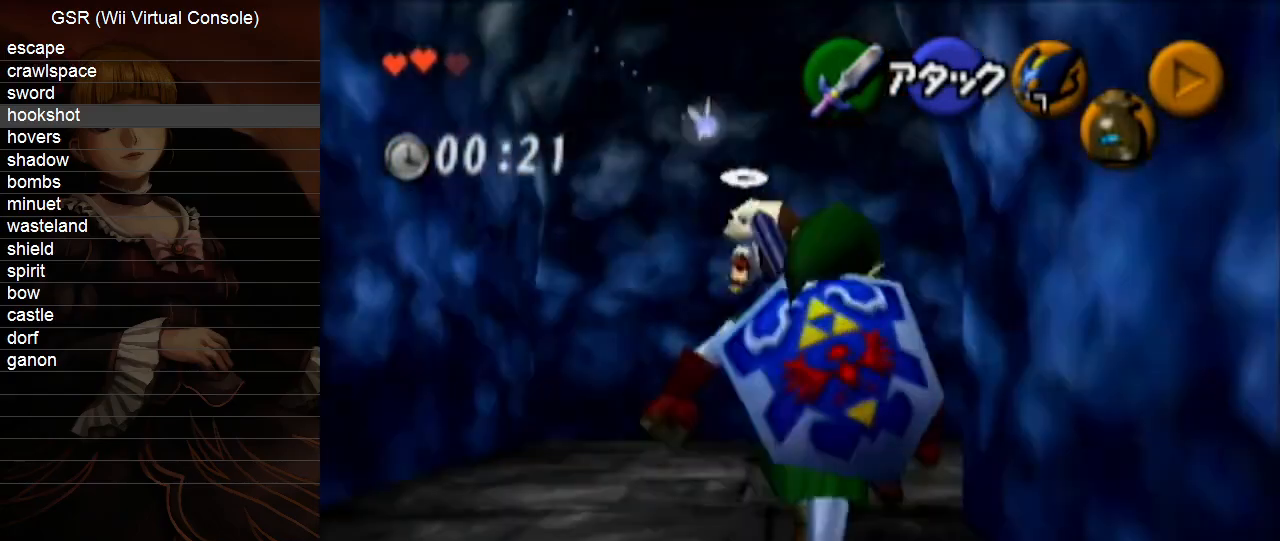
{"buttons": [], "left_stick": "right", "right_stick": "center", "events": [[17, "A", "up"], [267, "left_stick", "up-right"], [417, "left_stick", "right"]]}
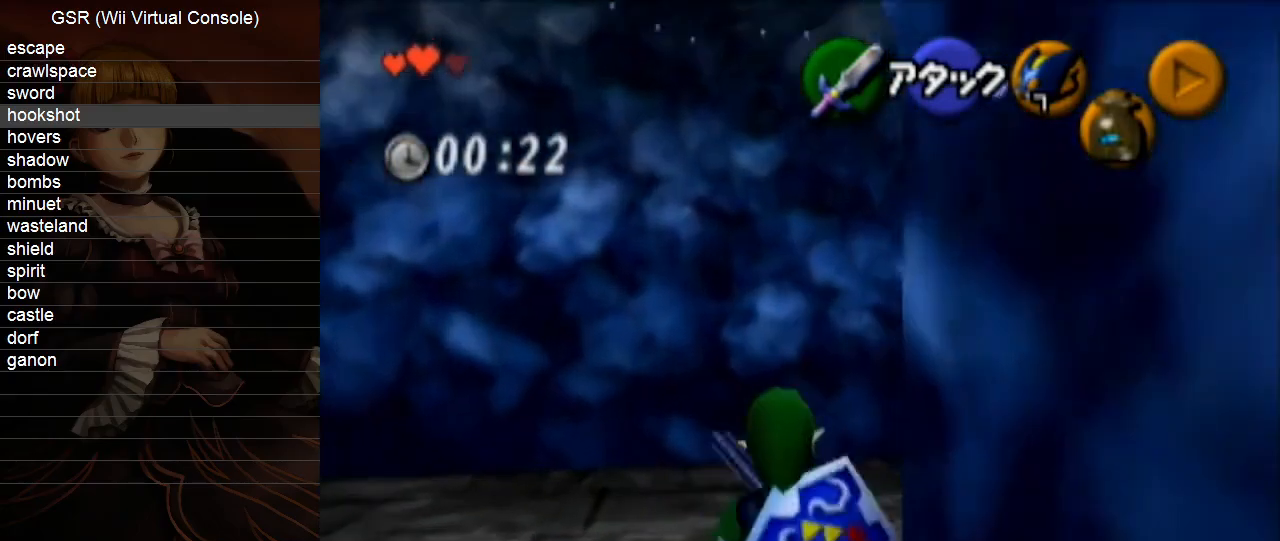
{"buttons": [], "left_stick": "up-right", "right_stick": "center", "events": [[200, "A", "down"], [200, "L1", "down"], [267, "left_stick", "up-right"], [300, "A", "up"], [300, "L1", "up"]]}
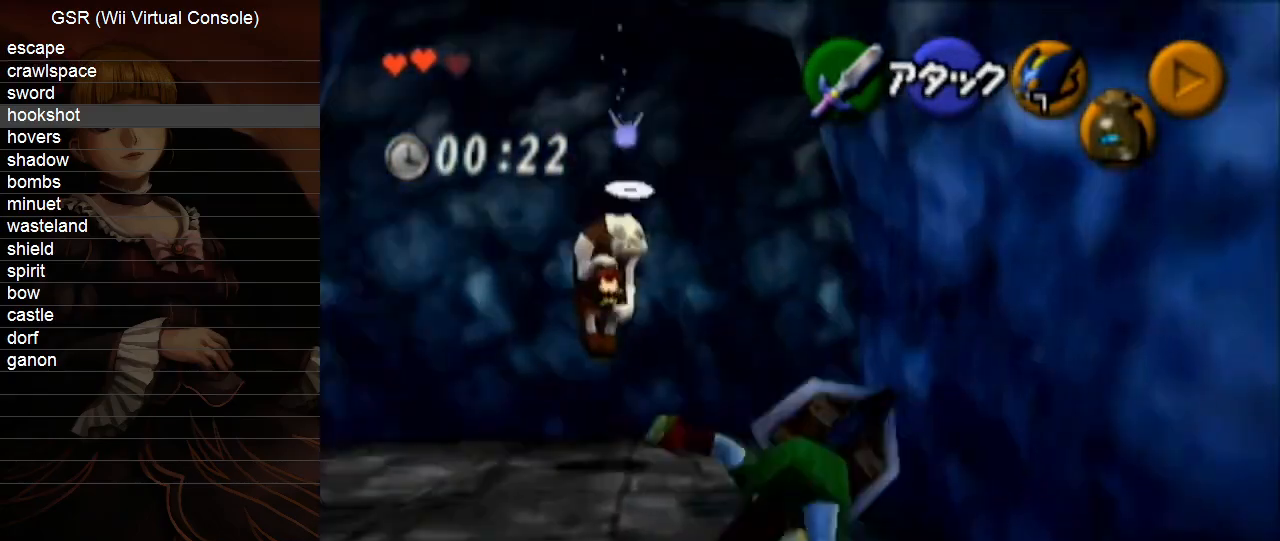
{"buttons": [], "left_stick": "up-right", "right_stick": "center", "events": []}
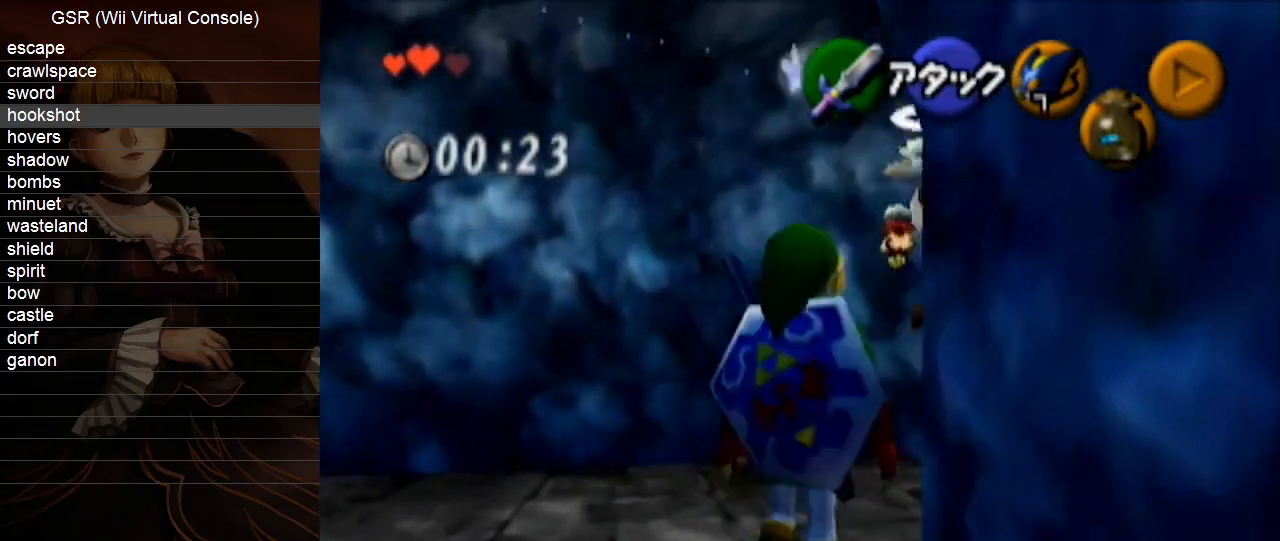
{"buttons": [], "left_stick": "up", "right_stick": "center", "events": [[17, "A", "down"], [100, "A", "up"], [217, "left_stick", "up"]]}
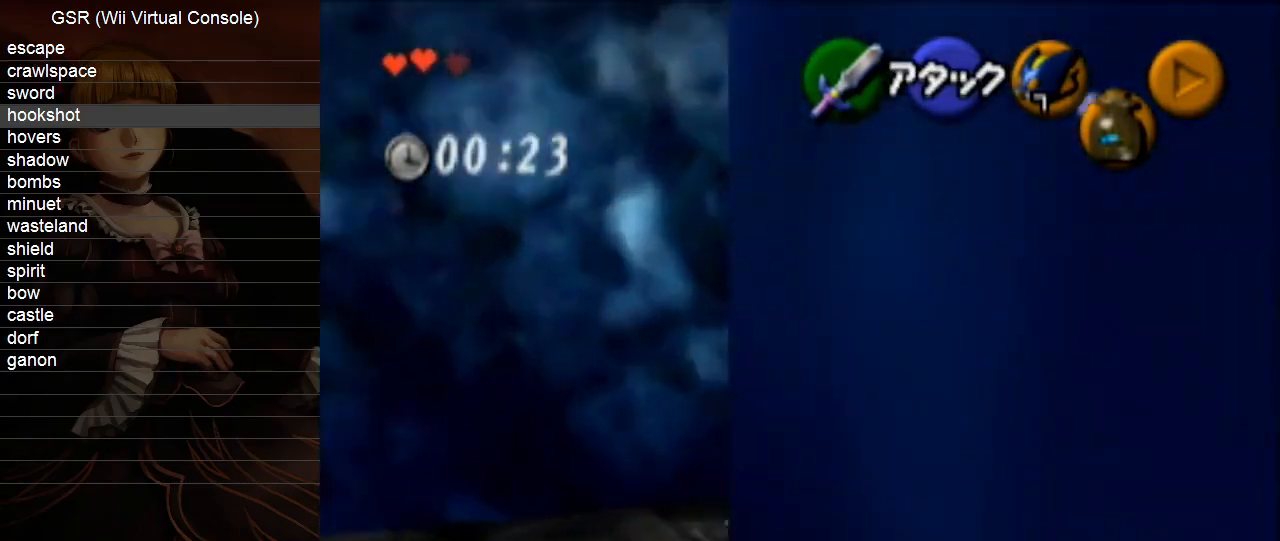
{"buttons": [], "left_stick": "up", "right_stick": "center", "events": []}
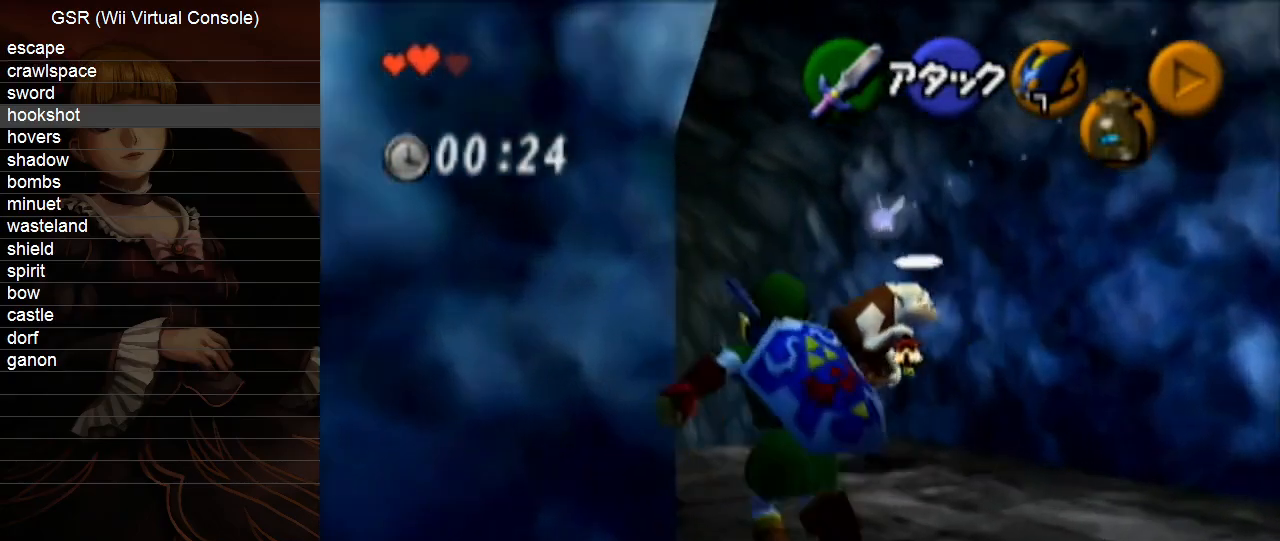
{"buttons": [], "left_stick": "up", "right_stick": "center", "events": [[17, "A", "down"], [100, "A", "up"]]}
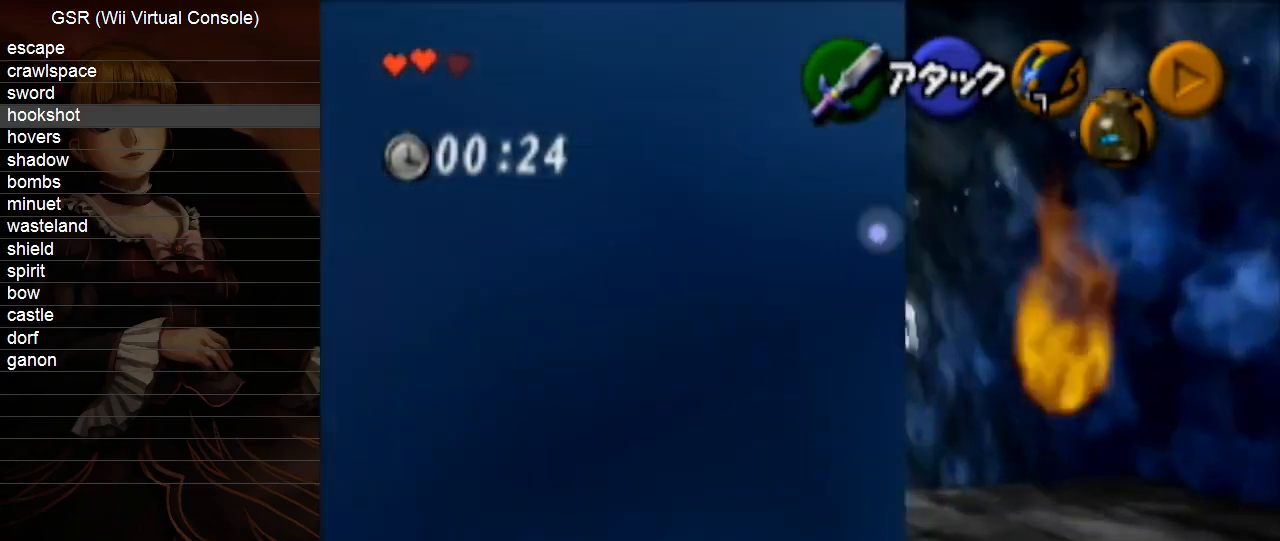
{"buttons": [], "left_stick": "up", "right_stick": "center", "events": [[300, "A", "down"], [417, "A", "up"]]}
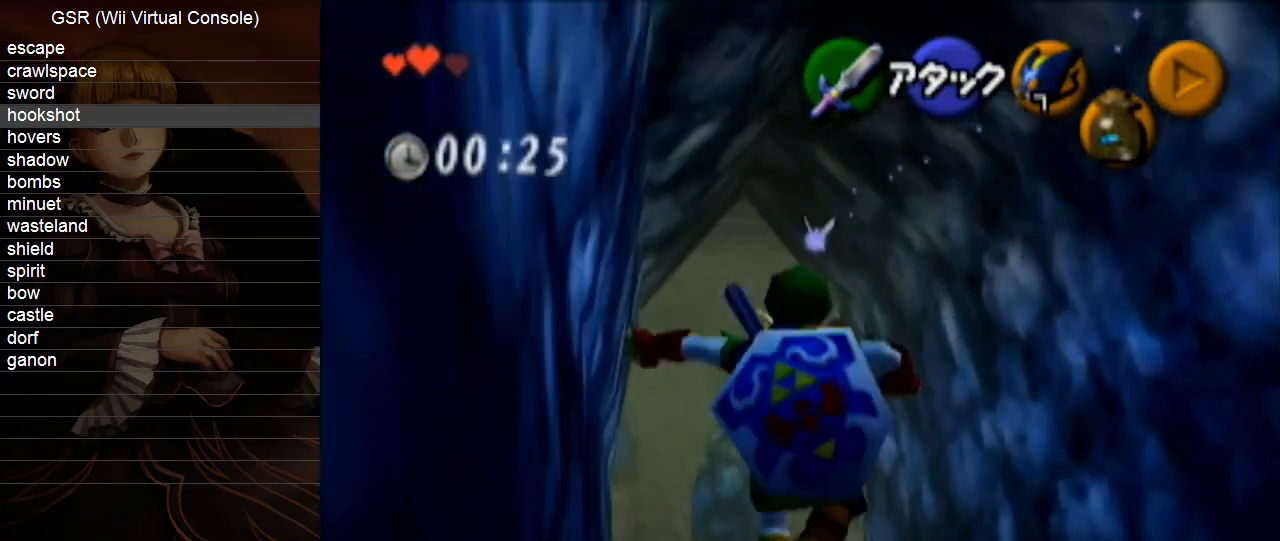
{"buttons": [], "left_stick": "up", "right_stick": "center", "events": []}
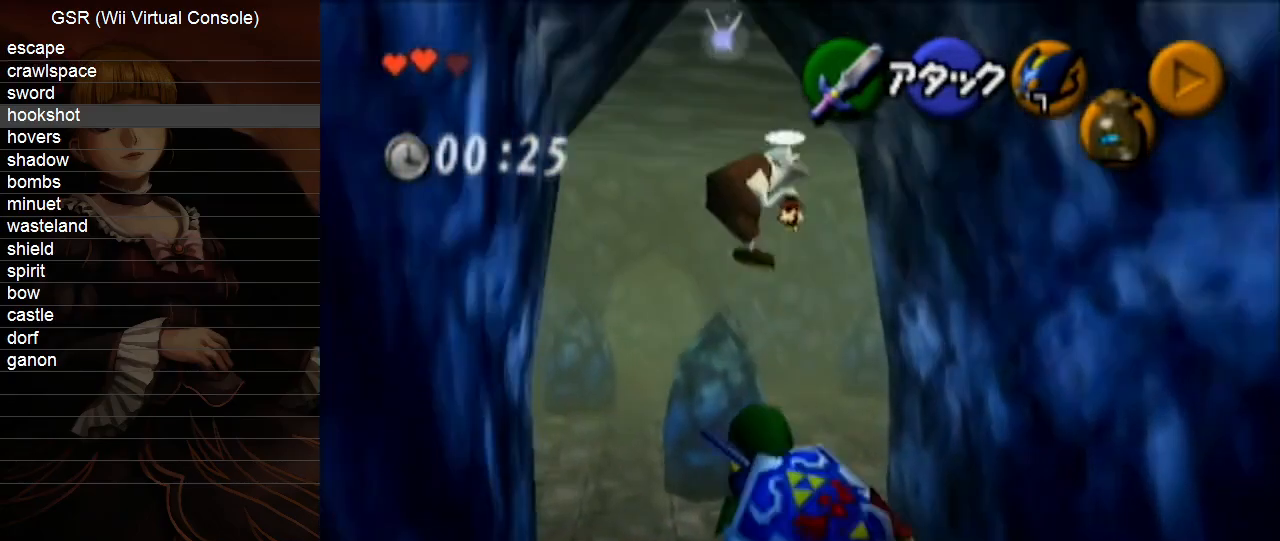
{"buttons": [], "left_stick": "up", "right_stick": "center", "events": [[100, "A", "down"], [233, "A", "up"]]}
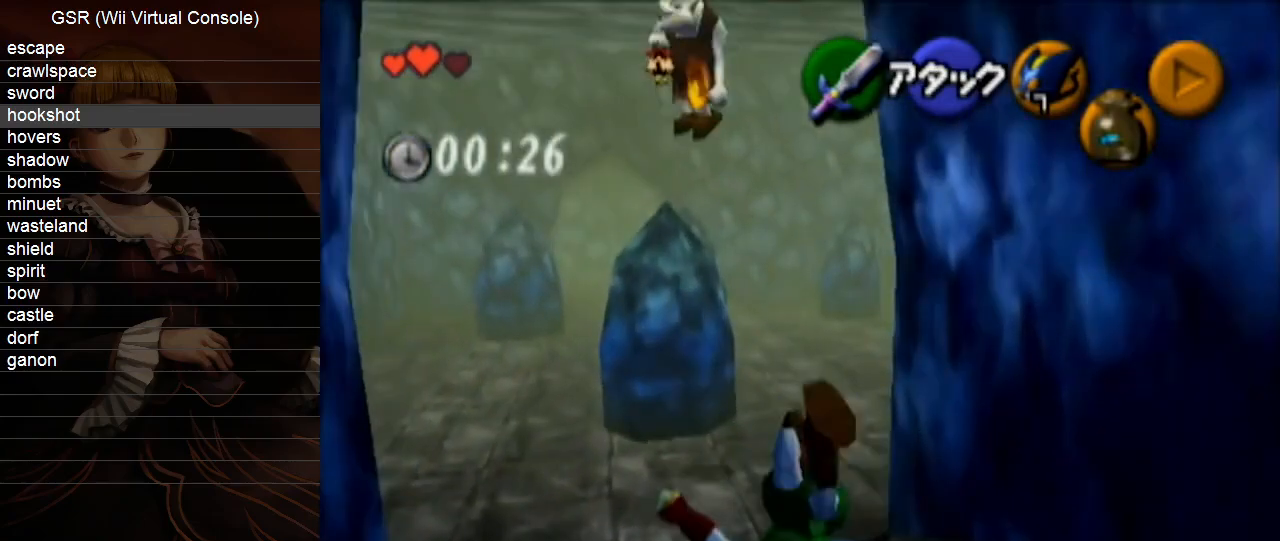
{"buttons": ["A"], "left_stick": "up", "right_stick": "center", "events": [[417, "A", "down"]]}
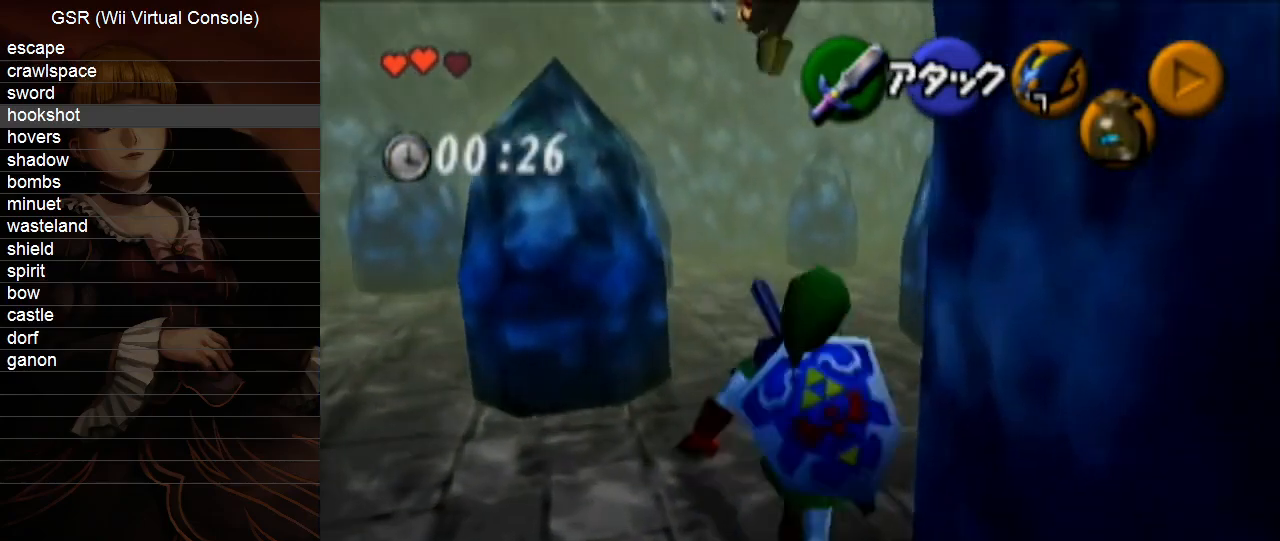
{"buttons": [], "left_stick": "up", "right_stick": "center", "events": [[50, "A", "up"]]}
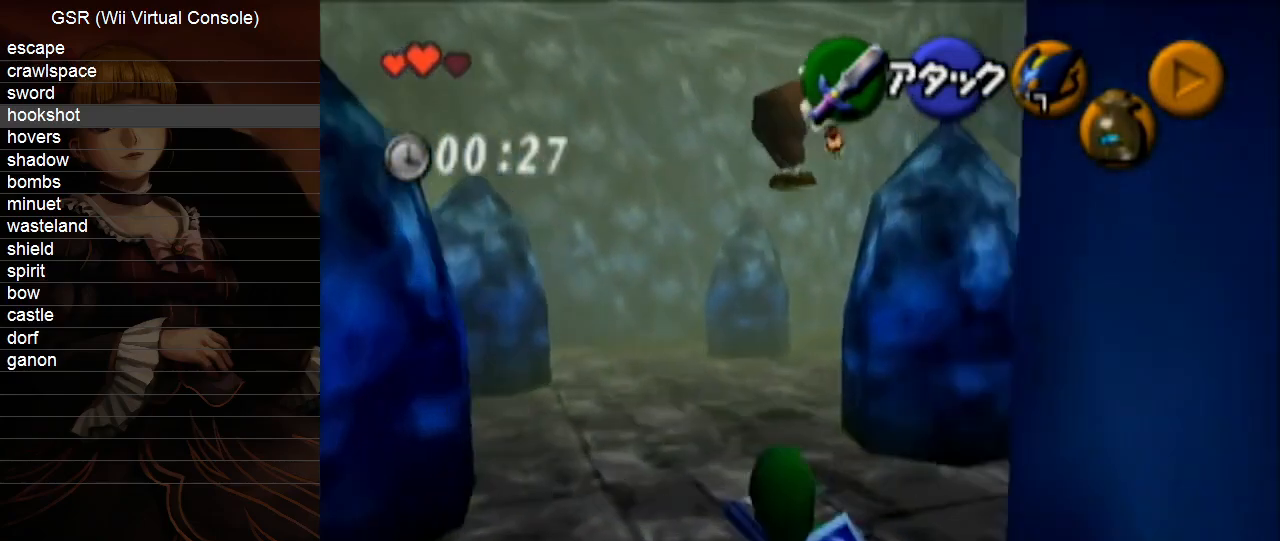
{"buttons": [], "left_stick": "up", "right_stick": "center", "events": [[233, "A", "down"], [383, "A", "up"]]}
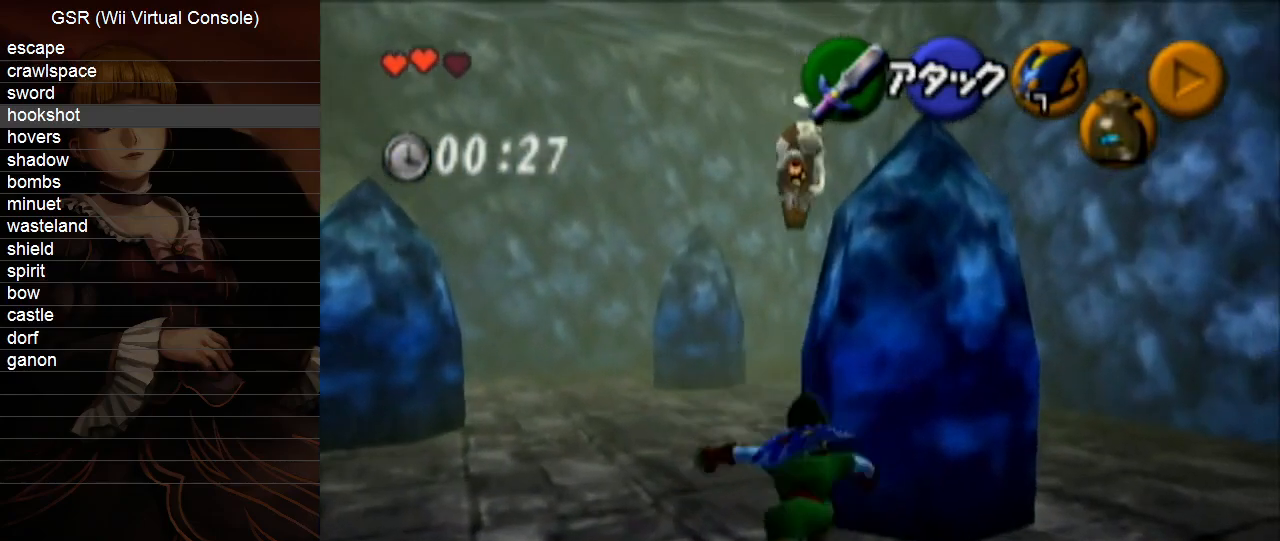
{"buttons": [], "left_stick": "up", "right_stick": "center", "events": []}
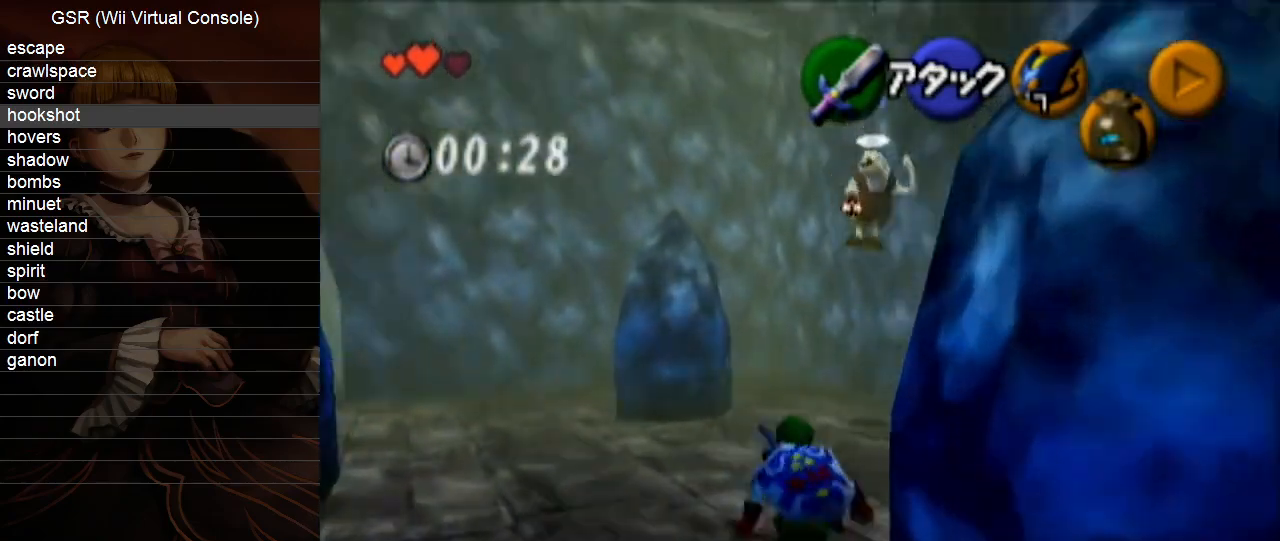
{"buttons": [], "left_stick": "up", "right_stick": "center", "events": [[100, "A", "down"], [200, "A", "up"]]}
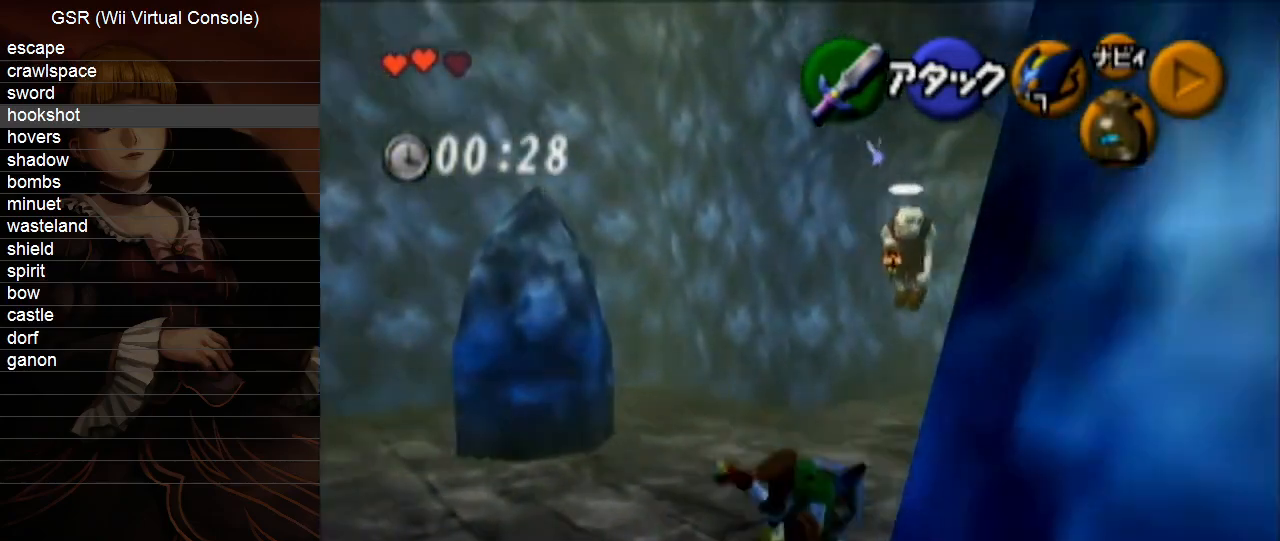
{"buttons": [], "left_stick": "up", "right_stick": "center", "events": [[383, "A", "down"], [483, "A", "up"]]}
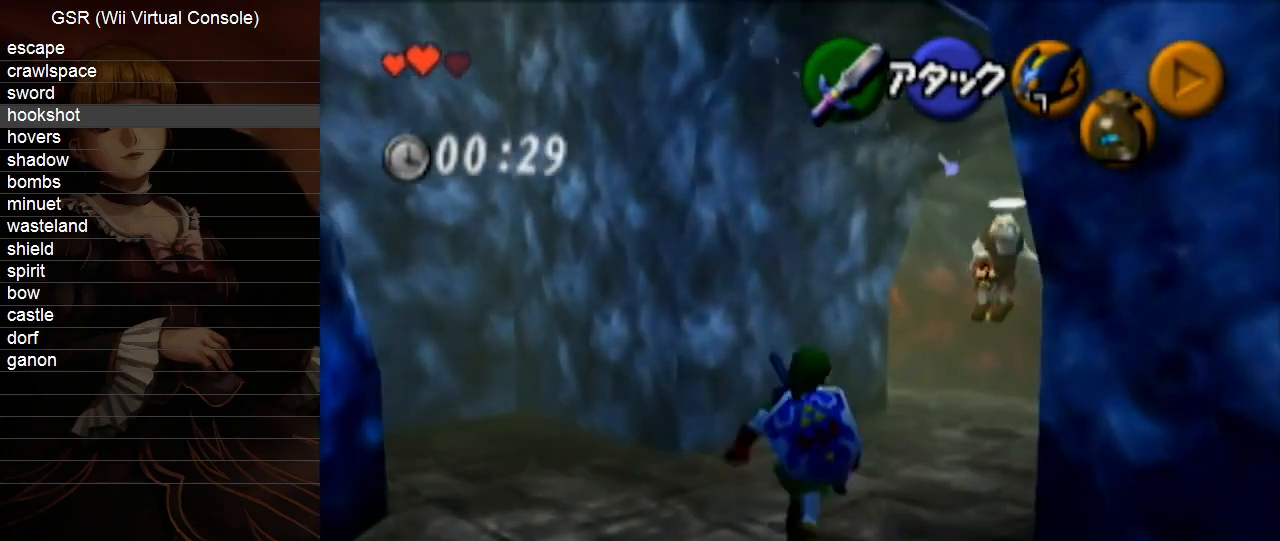
{"buttons": [], "left_stick": "up", "right_stick": "center", "events": []}
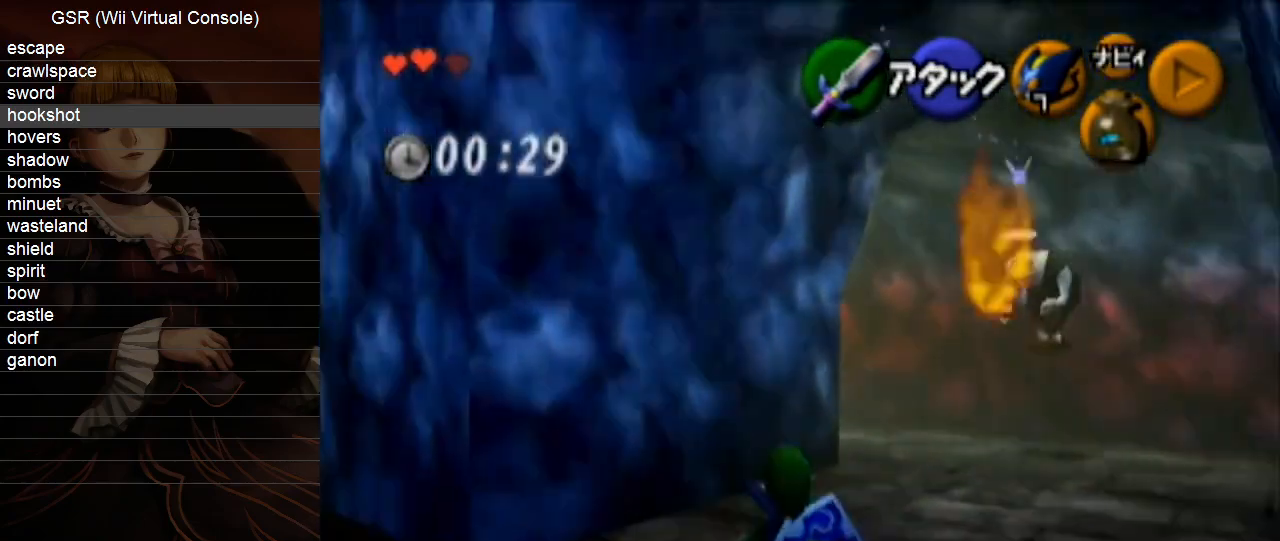
{"buttons": [], "left_stick": "up", "right_stick": "center", "events": [[167, "A", "down"], [267, "A", "up"]]}
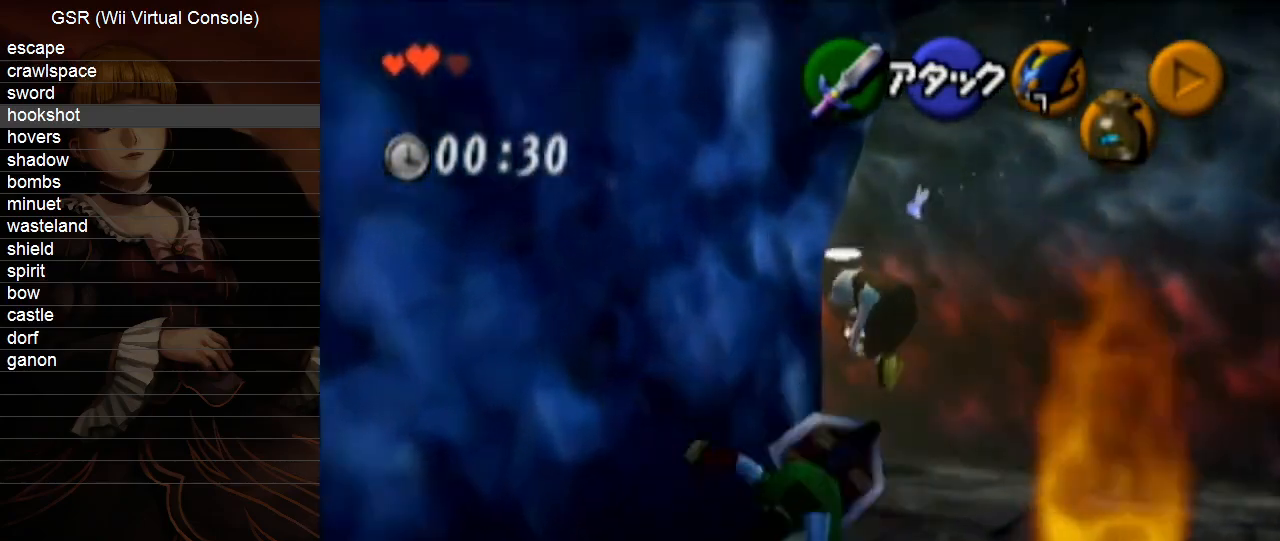
{"buttons": [], "left_stick": "up", "right_stick": "center", "events": []}
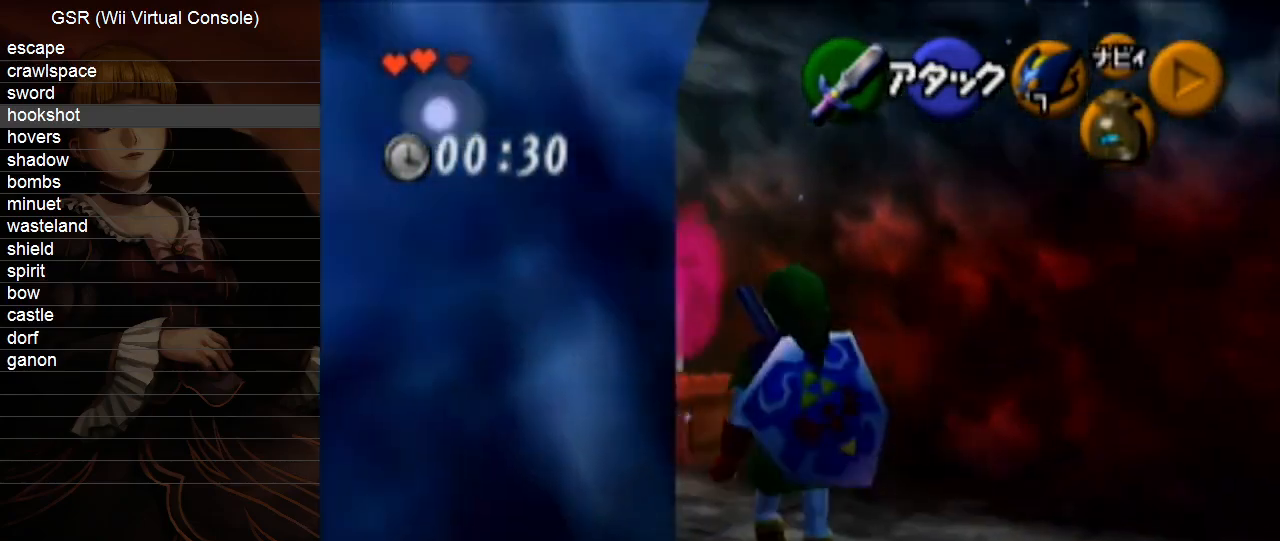
{"buttons": [], "left_stick": "up", "right_stick": "center", "events": [[50, "A", "down"], [200, "A", "up"]]}
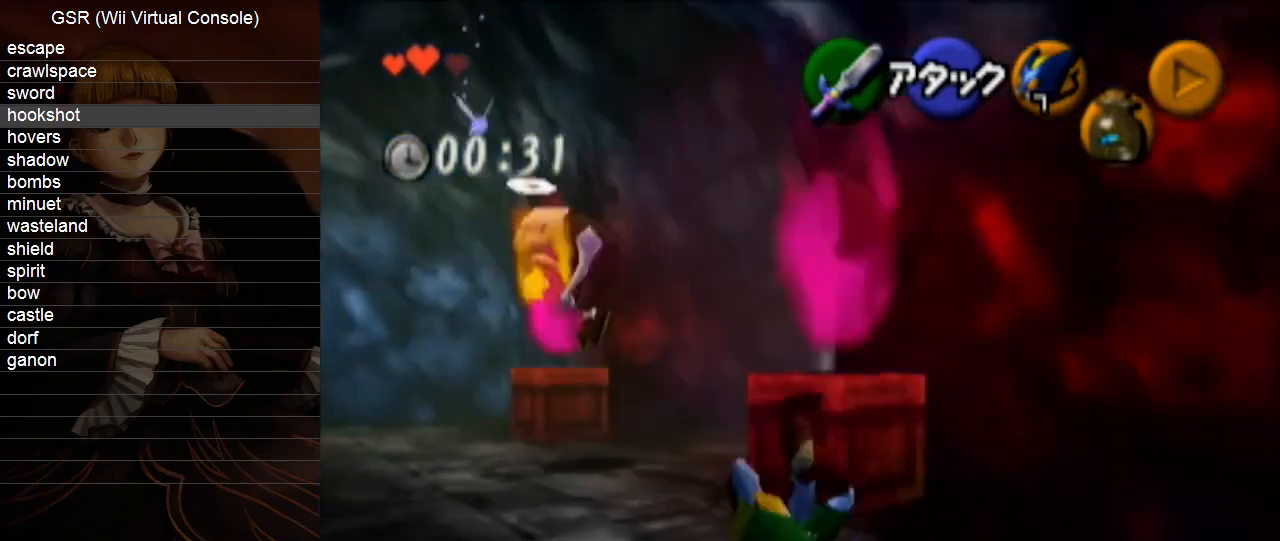
{"buttons": ["A"], "left_stick": "up-right", "right_stick": "center", "events": [[350, "left_stick", "up-right"], [483, "A", "down"]]}
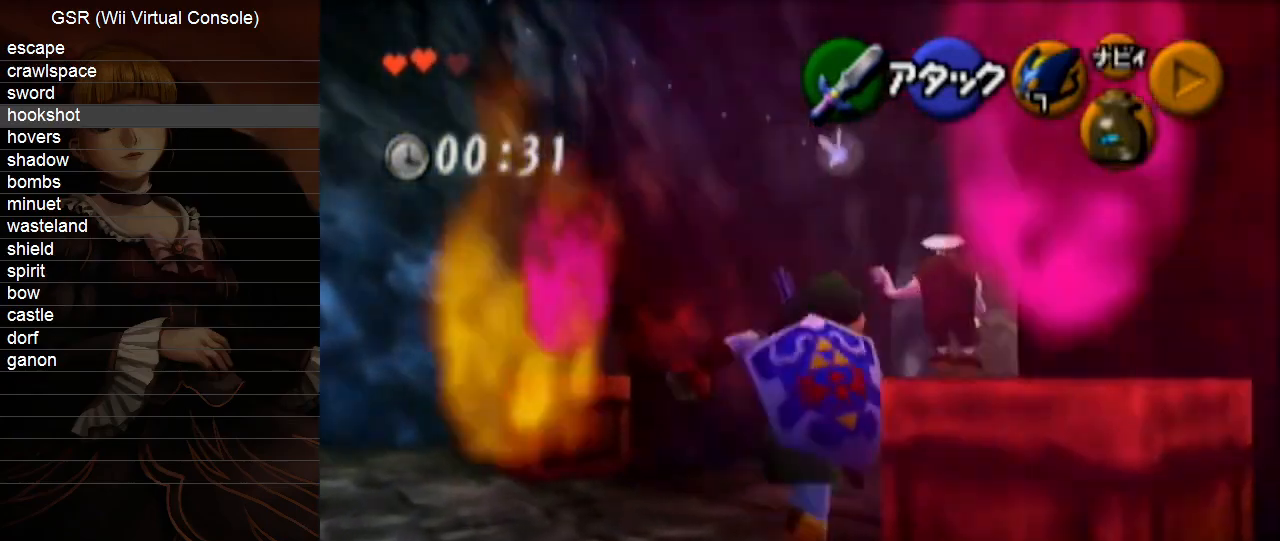
{"buttons": [], "left_stick": "up-right", "right_stick": "center", "events": [[17, "L1", "down"], [100, "A", "up"], [100, "L1", "up"]]}
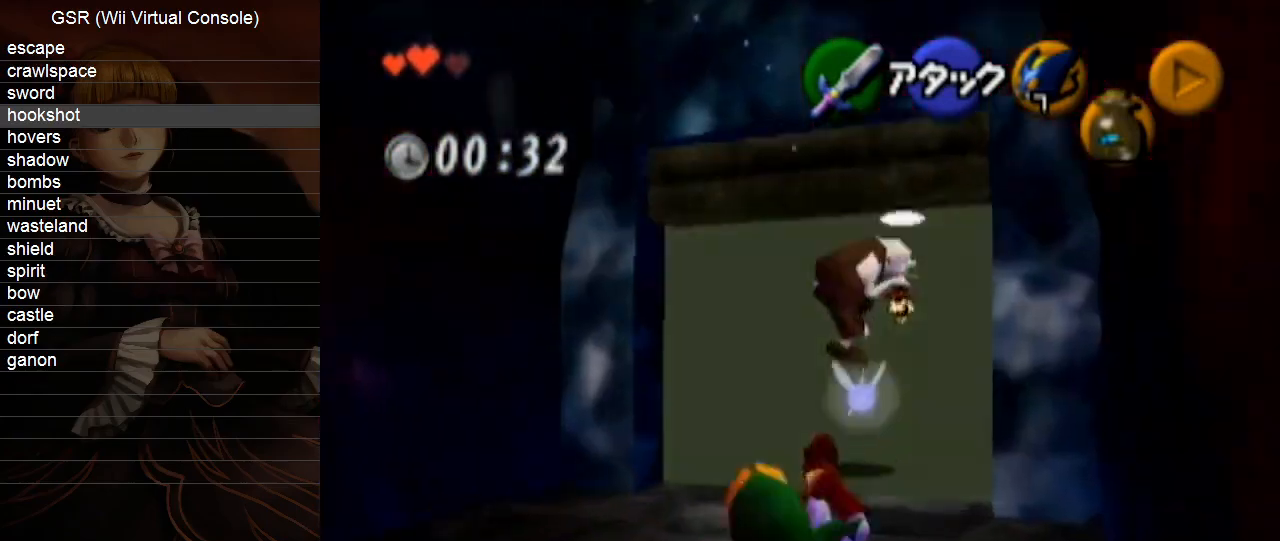
{"buttons": ["A"], "left_stick": "up-right", "right_stick": "center", "events": [[417, "A", "down"]]}
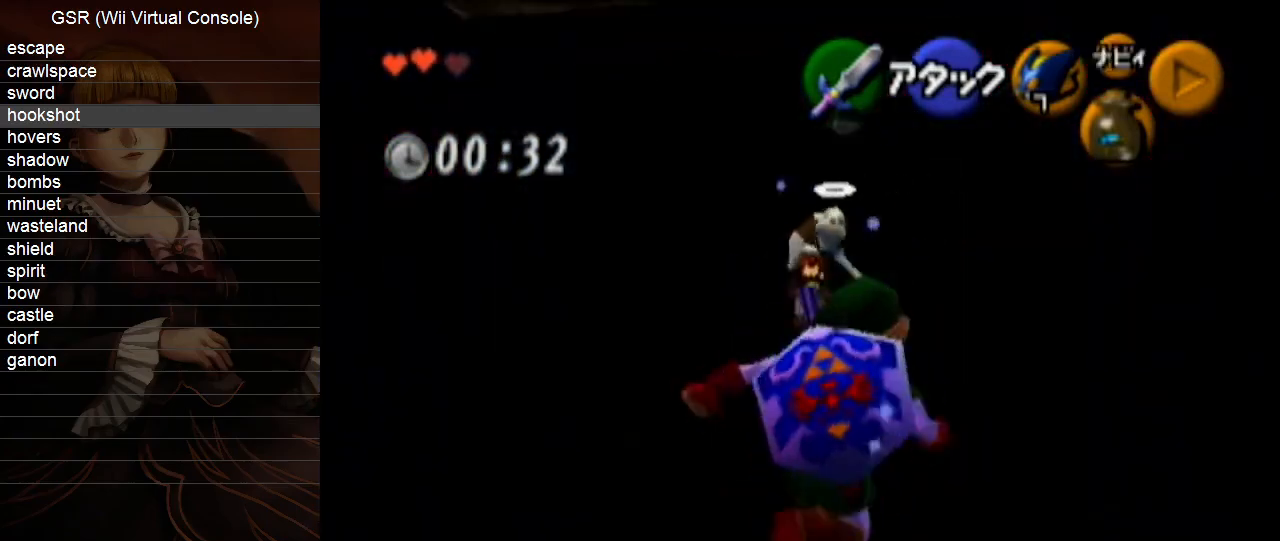
{"buttons": [], "left_stick": "up-right", "right_stick": "center", "events": [[50, "A", "up"]]}
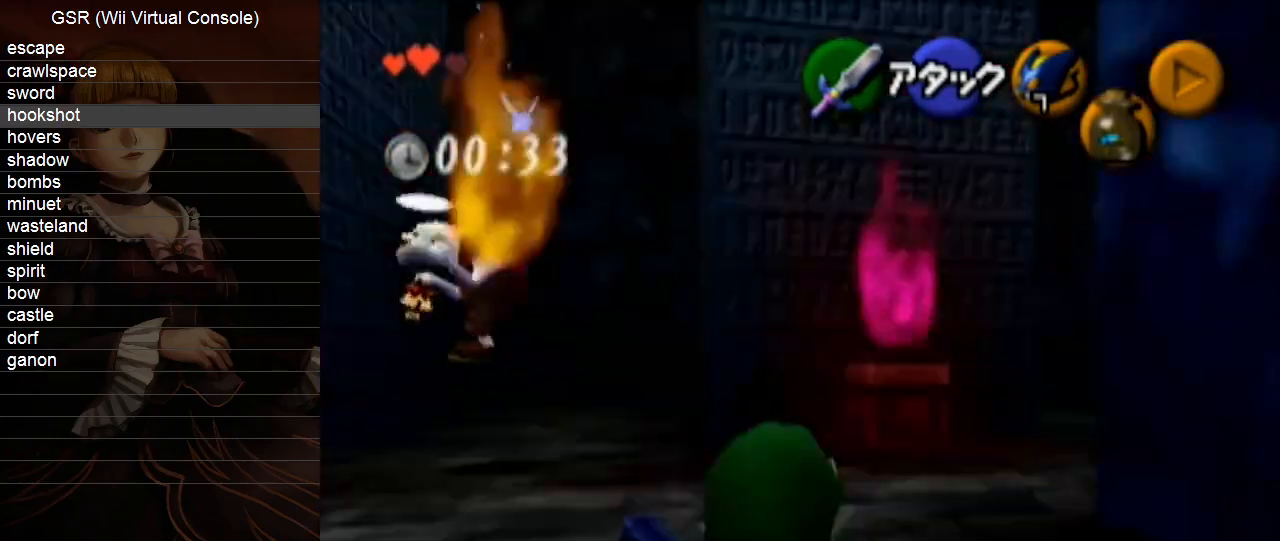
{"buttons": [], "left_stick": "up-right", "right_stick": "center", "events": [[267, "A", "down"], [417, "A", "up"]]}